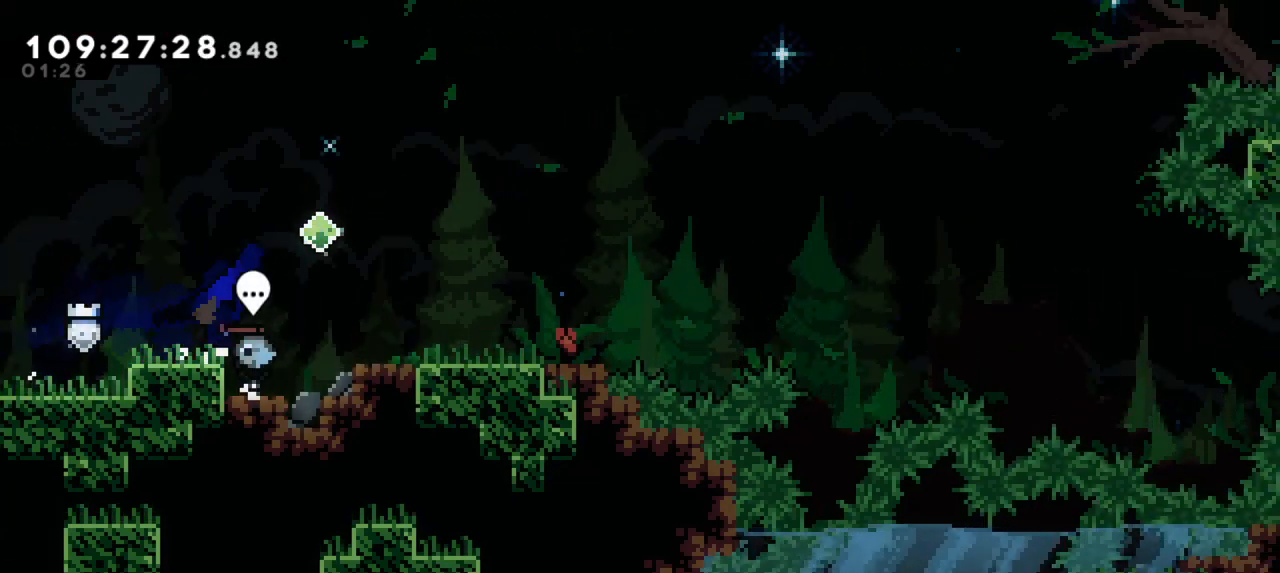
Gameplay with keyboard; each line is a JSON object with the keys held at the frame after it. "events" lists presses ("down") and releases ("up") of "dash", "demo", "down", "grab", "jump", "jump2", "left", "pause", "right" and "up" between this image and that frame as [ms after this image, input, new state], when the widget could be followed in between. No other keys are recorded. Mouse input is not recorded. Key names are as the overlay labels them; some are game actions (e.g. jump) rather than physical keys.
{"keys": ["dash", "down", "right"], "events": [[33, "jump2", "up"], [433, "dash", "down"], [433, "down", "down"]]}
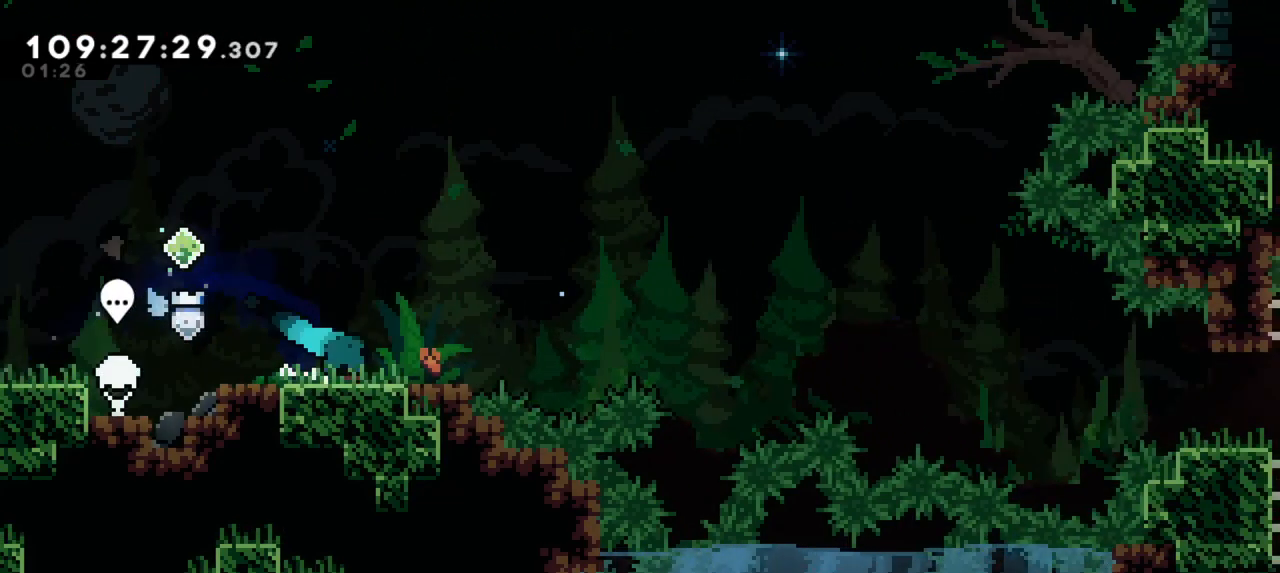
{"keys": ["down", "jump2", "right"], "events": [[100, "jump2", "down"], [183, "dash", "up"]]}
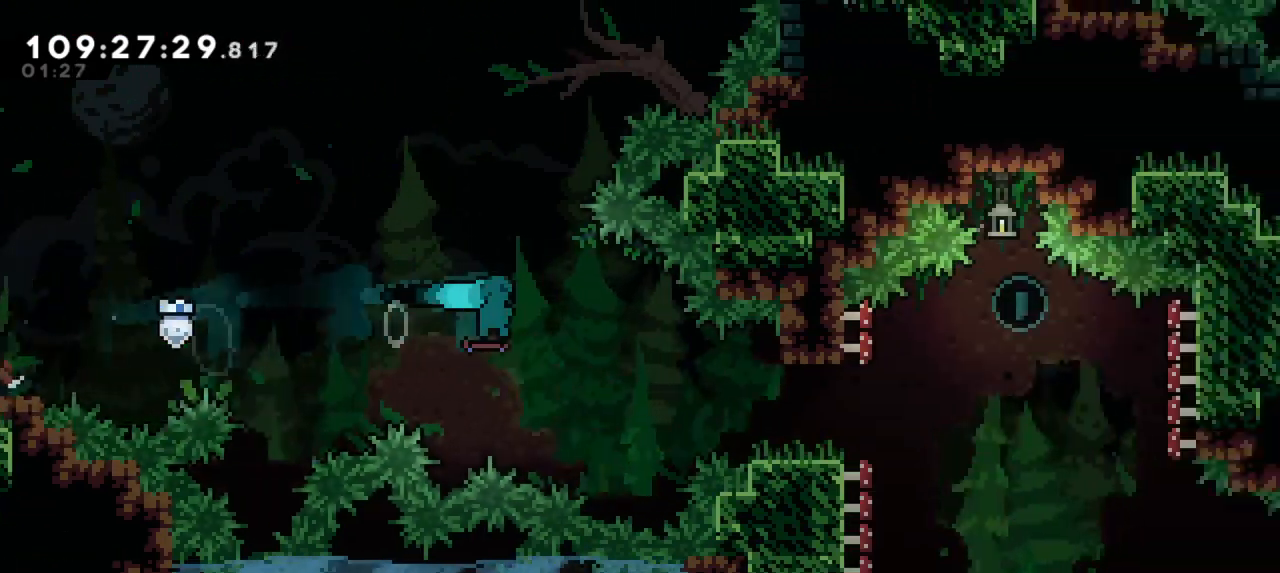
{"keys": ["jump2", "right"], "events": [[50, "down", "up"], [217, "jump2", "up"], [333, "jump2", "down"]]}
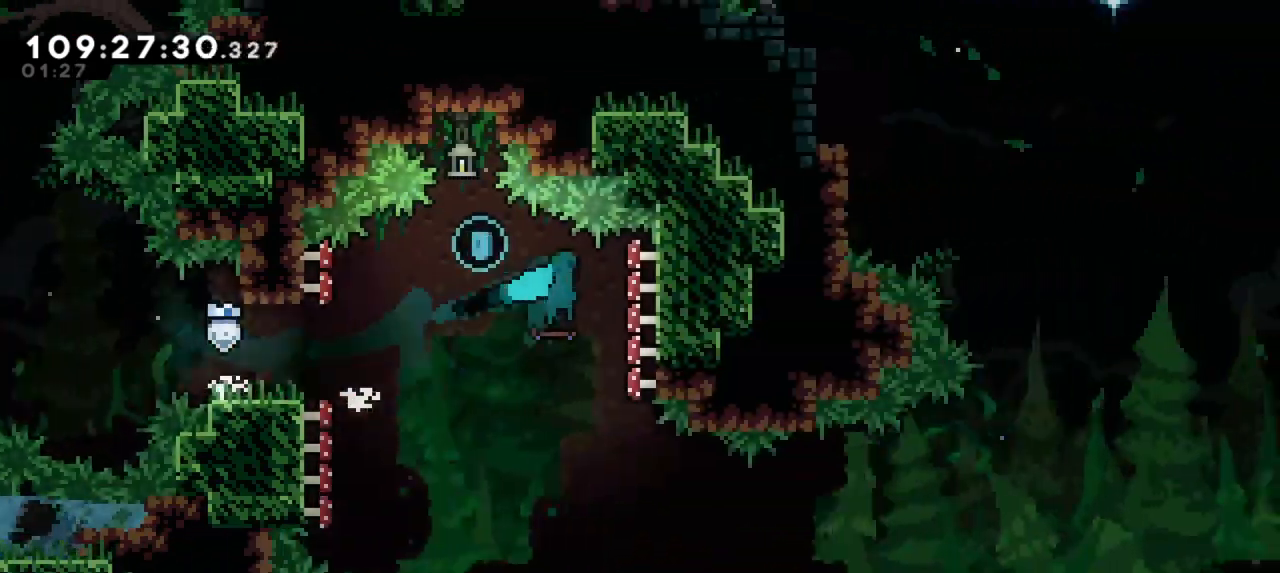
{"keys": ["jump2", "right"], "events": []}
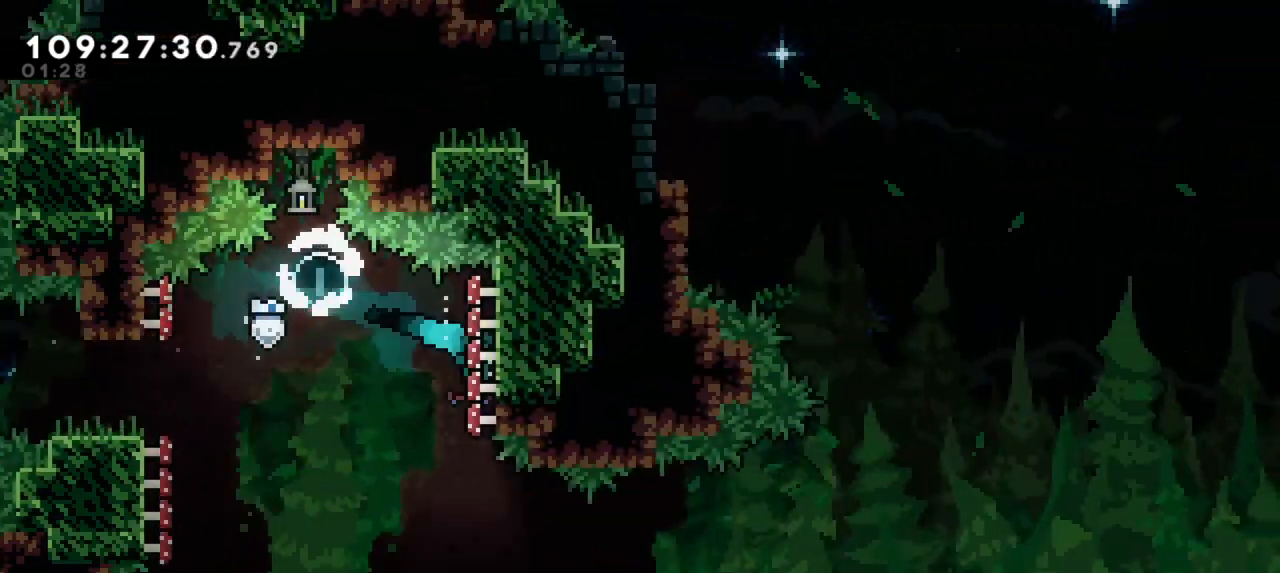
{"keys": ["jump2", "right"], "events": [[67, "jump2", "up"], [417, "jump2", "down"]]}
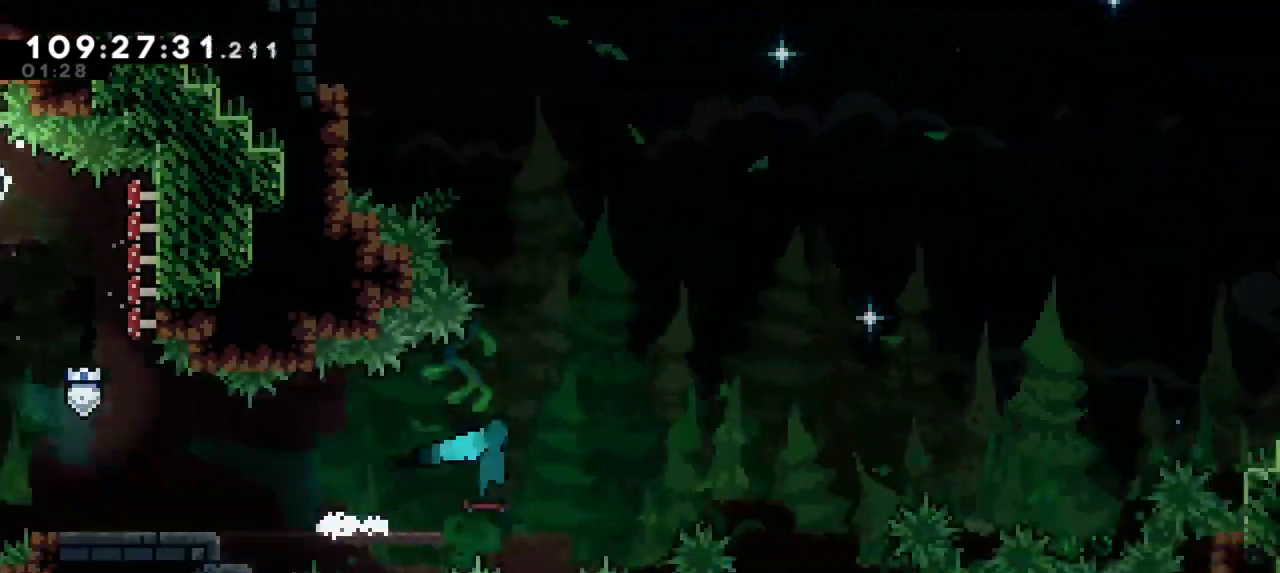
{"keys": ["jump2", "right"], "events": [[400, "jump2", "up"], [433, "jump2", "down"]]}
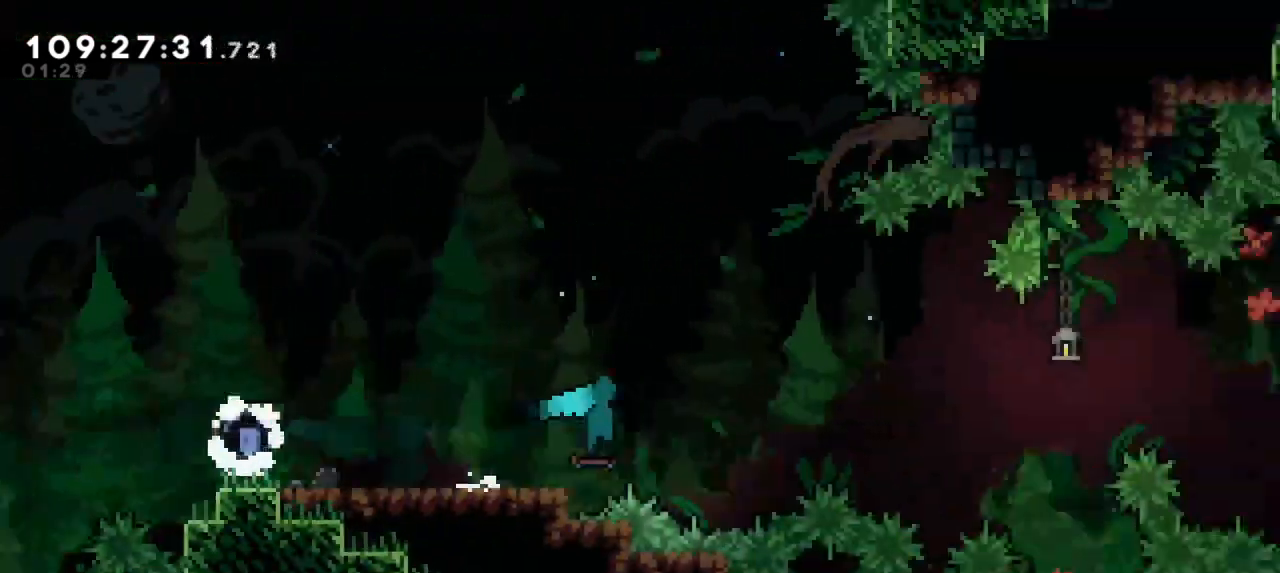
{"keys": ["right"], "events": [[433, "jump2", "up"]]}
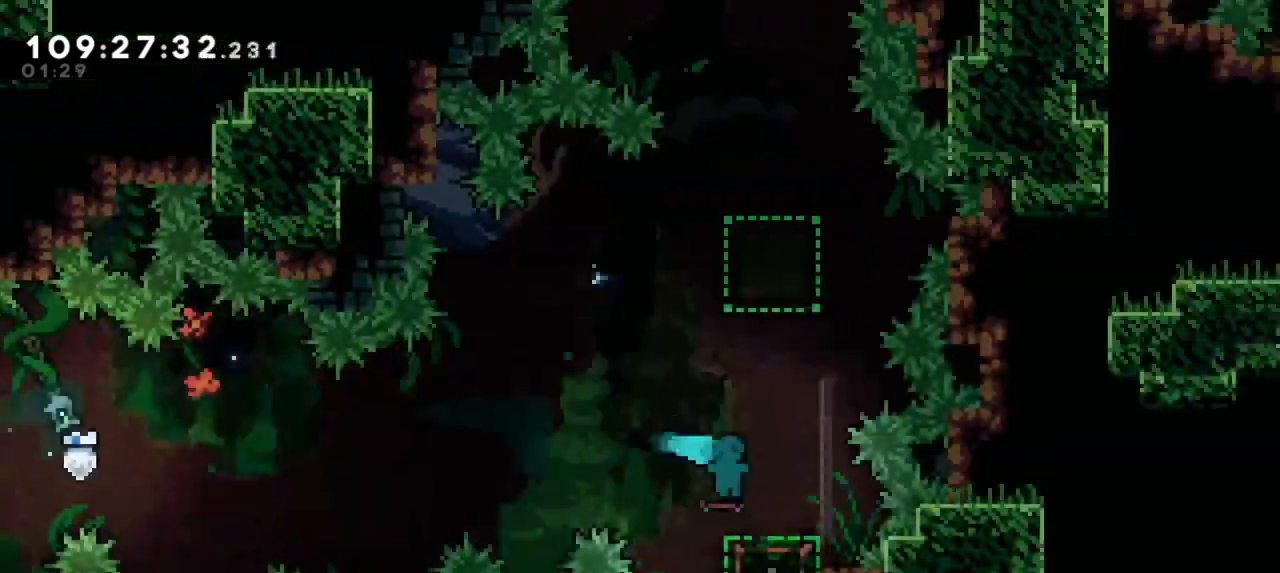
{"keys": [], "events": [[217, "right", "up"]]}
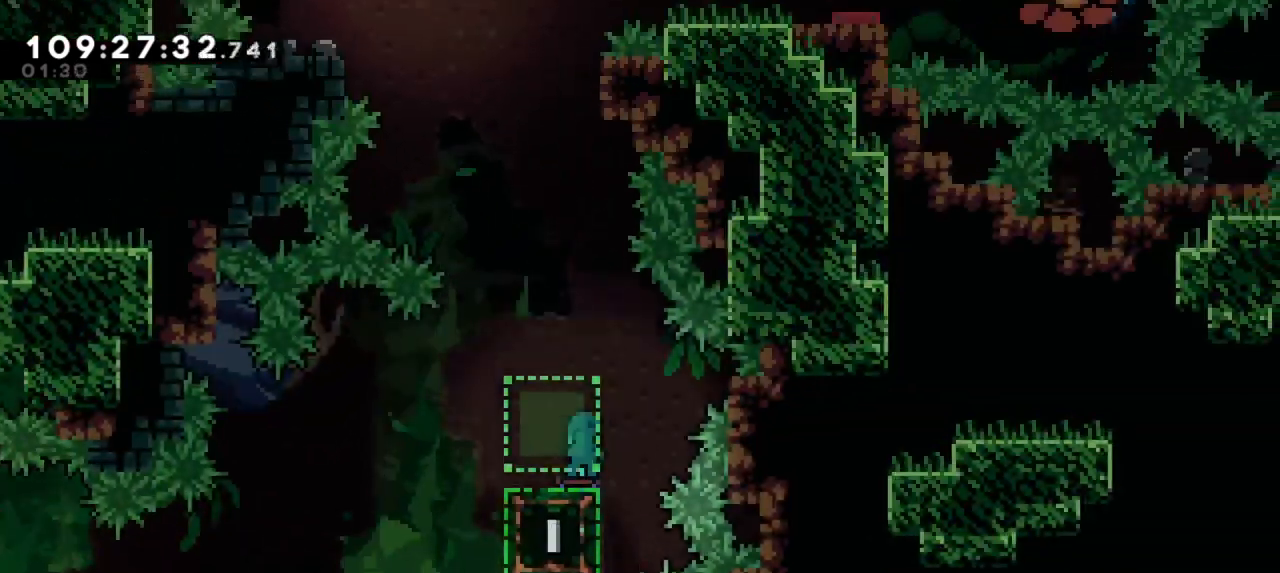
{"keys": [], "events": [[67, "jump2", "down"], [433, "jump2", "up"]]}
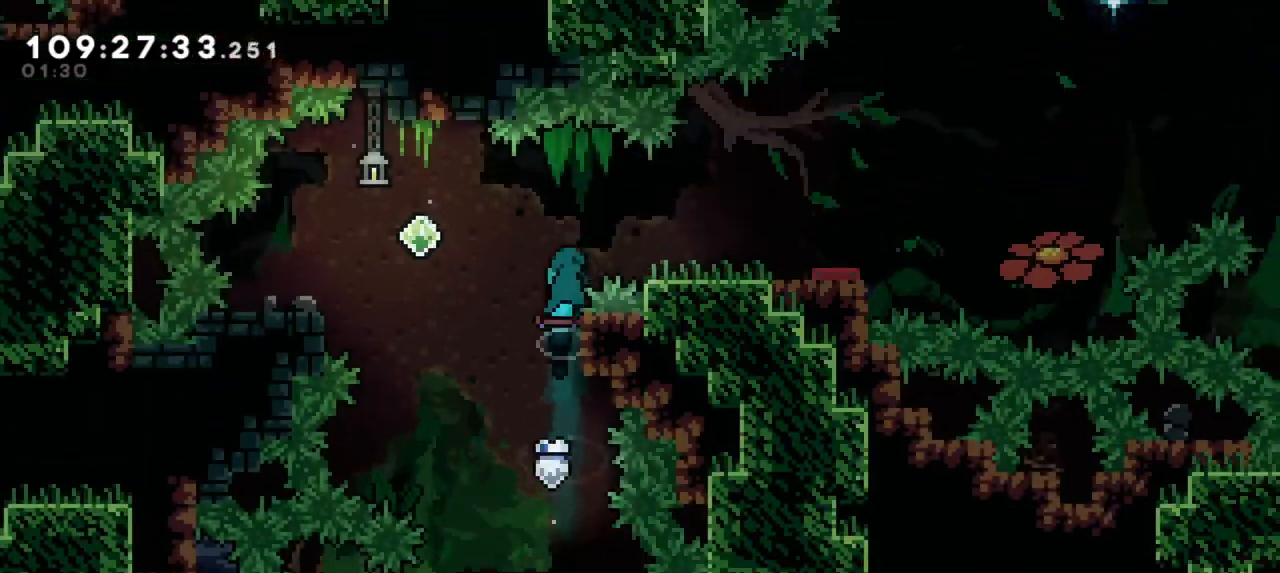
{"keys": ["down", "left"], "events": [[17, "jump2", "down"], [33, "left", "down"], [417, "jump2", "up"], [500, "down", "down"]]}
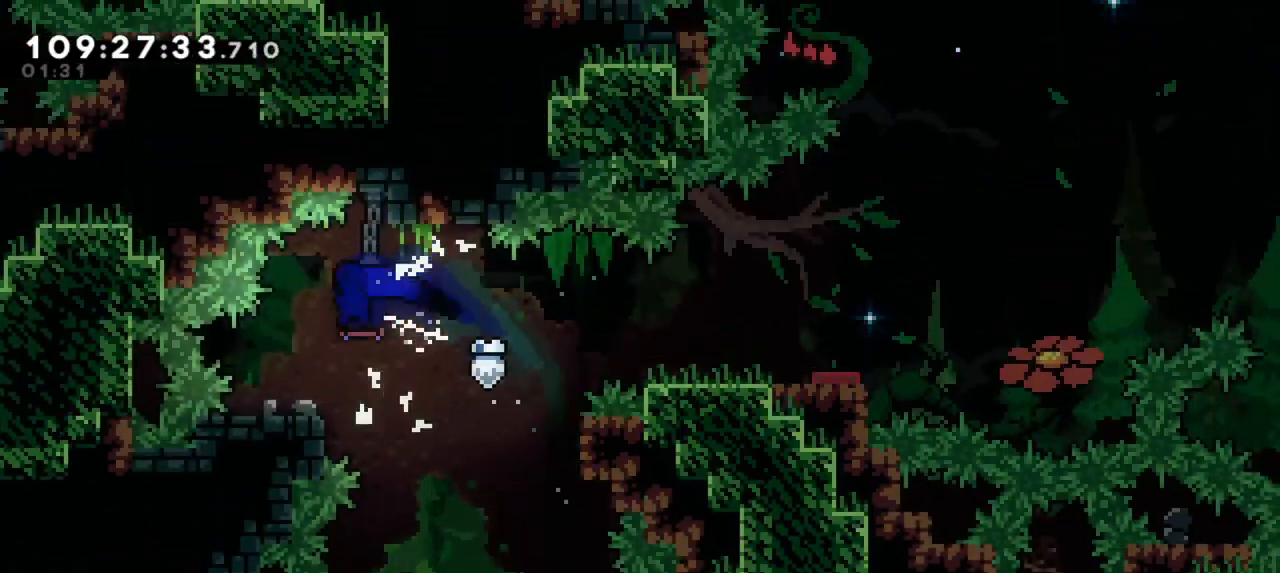
{"keys": ["jump2", "right"], "events": [[17, "dash", "down"], [150, "right", "down"], [167, "left", "up"], [183, "jump2", "down"], [200, "down", "up"], [233, "dash", "up"]]}
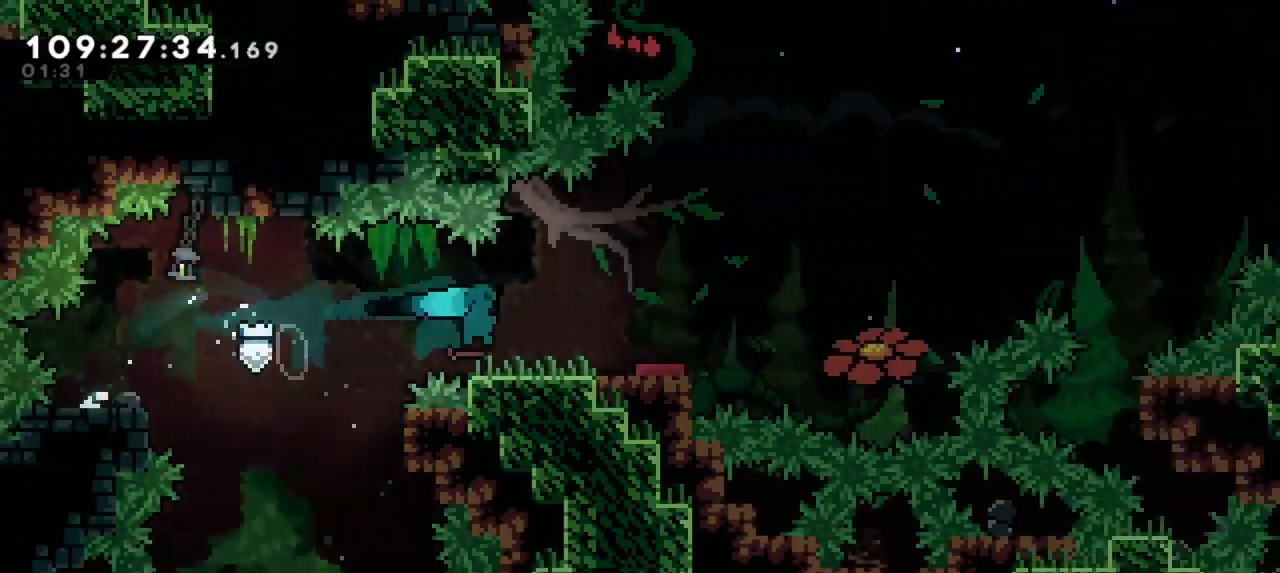
{"keys": ["right"], "events": [[200, "jump2", "up"]]}
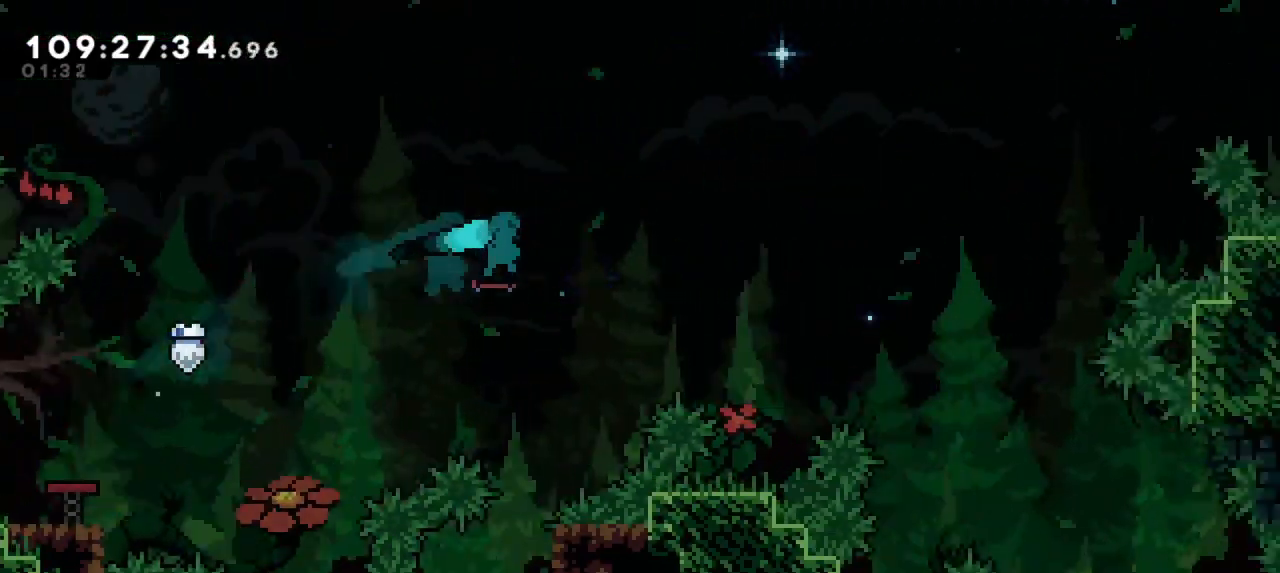
{"keys": ["right"], "events": []}
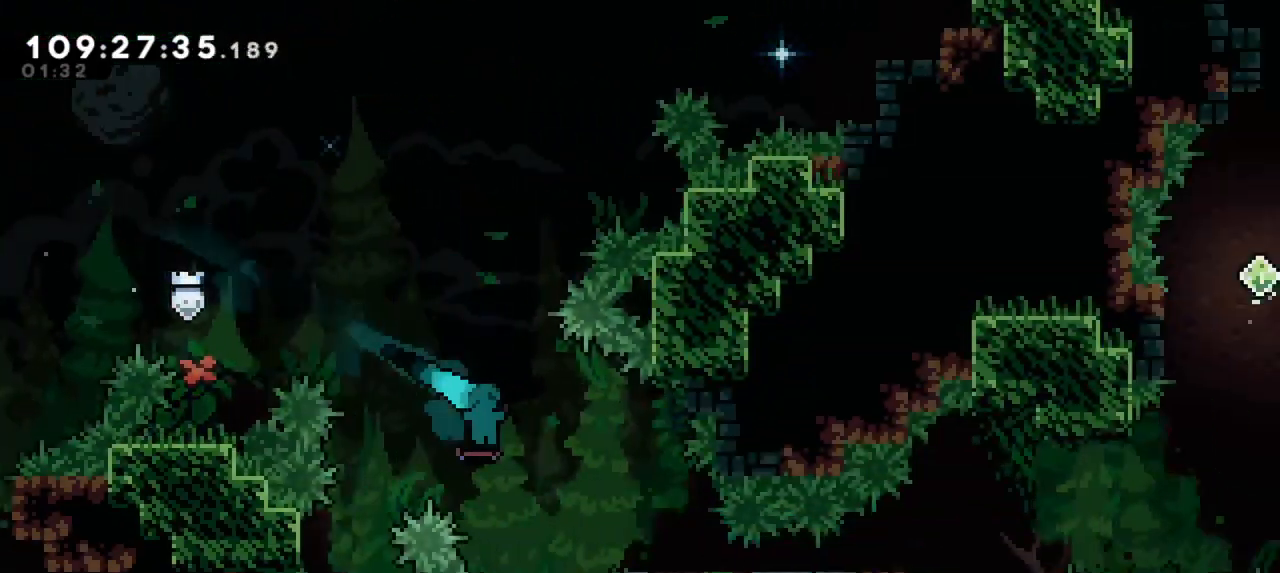
{"keys": ["down", "jump2", "right"], "events": [[133, "down", "down"], [467, "jump2", "down"]]}
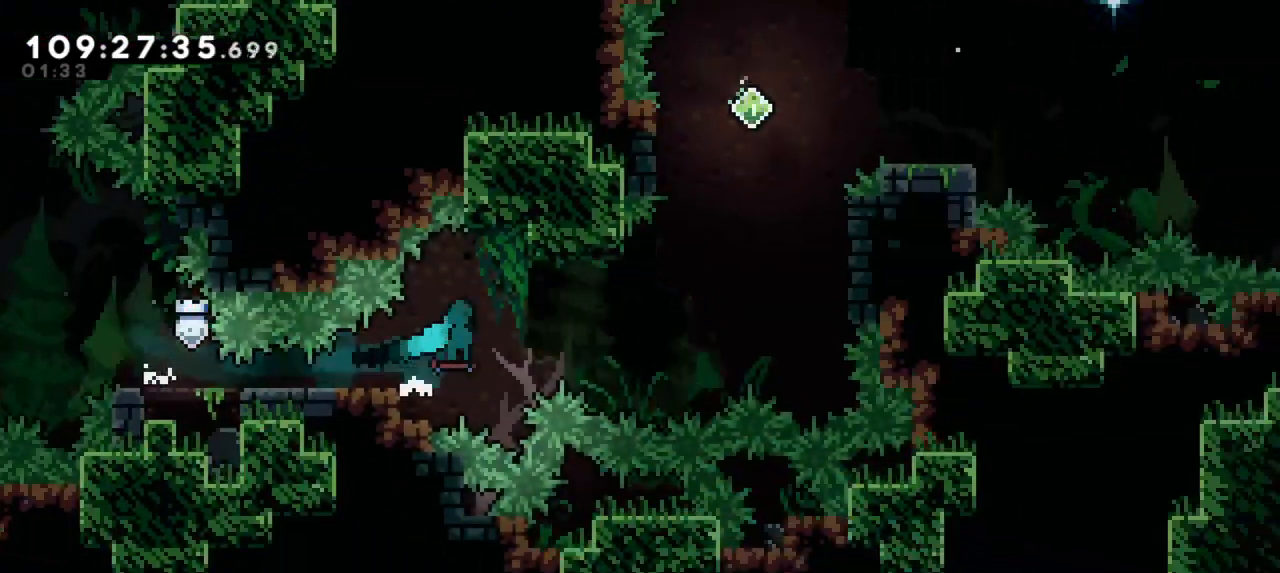
{"keys": ["jump2", "left"], "events": [[50, "down", "up"], [317, "jump2", "up"], [383, "jump2", "down"], [383, "left", "down"], [400, "right", "up"]]}
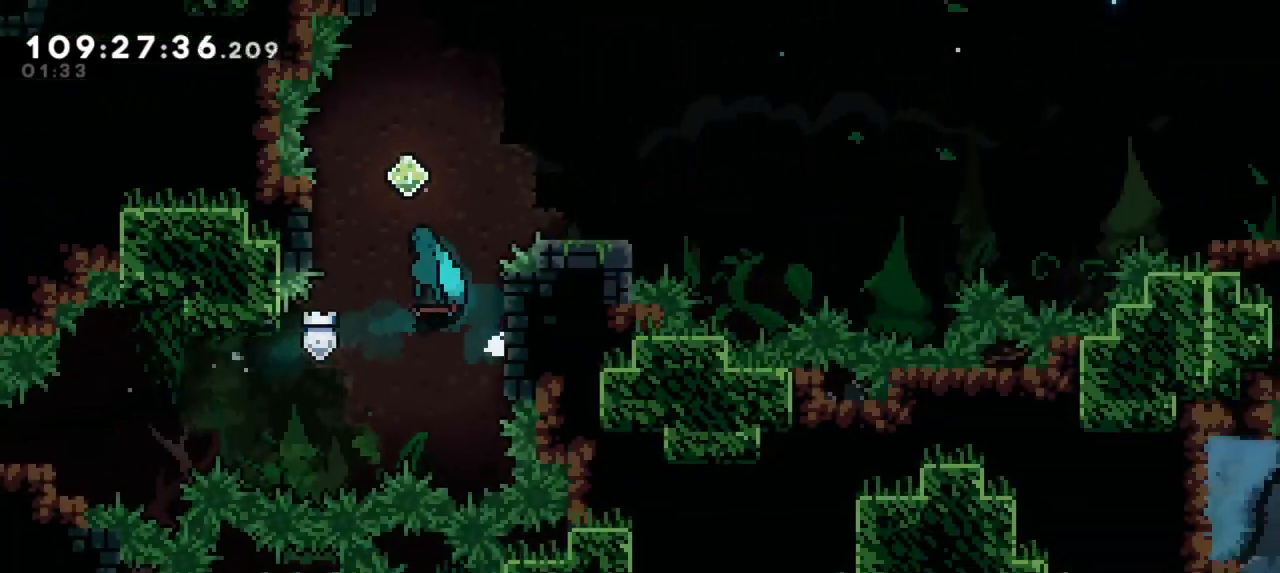
{"keys": ["jump2", "right"], "events": [[183, "jump2", "up"], [200, "right", "down"], [250, "jump2", "down"], [250, "left", "up"]]}
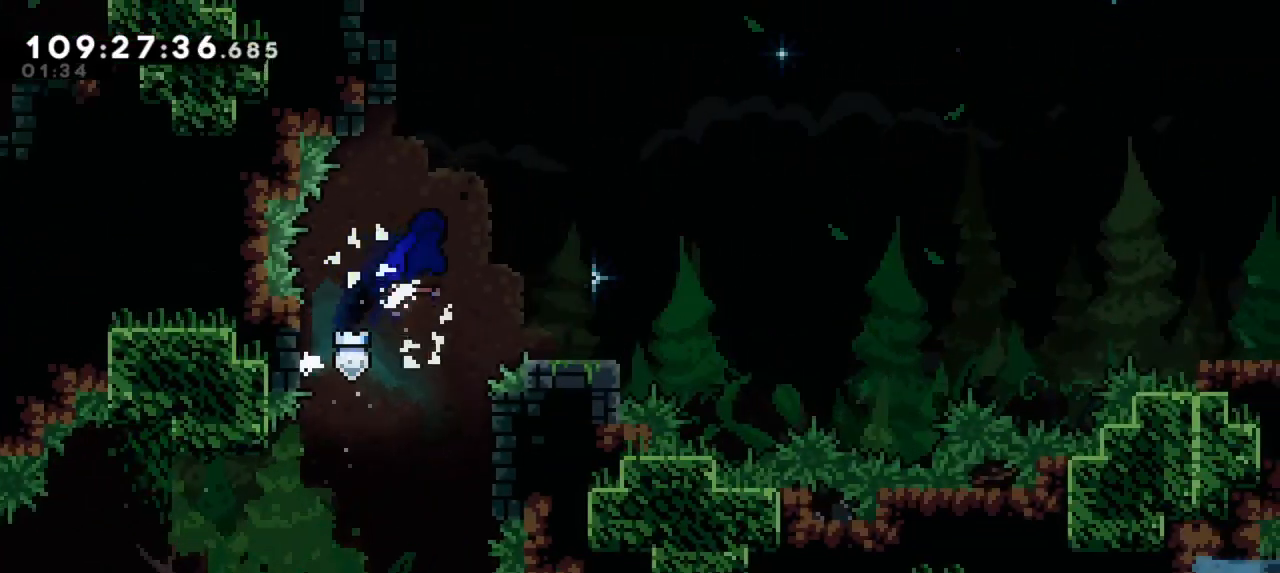
{"keys": ["jump2", "right"], "events": [[50, "jump2", "up"], [150, "dash", "down"], [150, "down", "down"], [333, "jump2", "down"], [417, "dash", "up"], [433, "down", "up"]]}
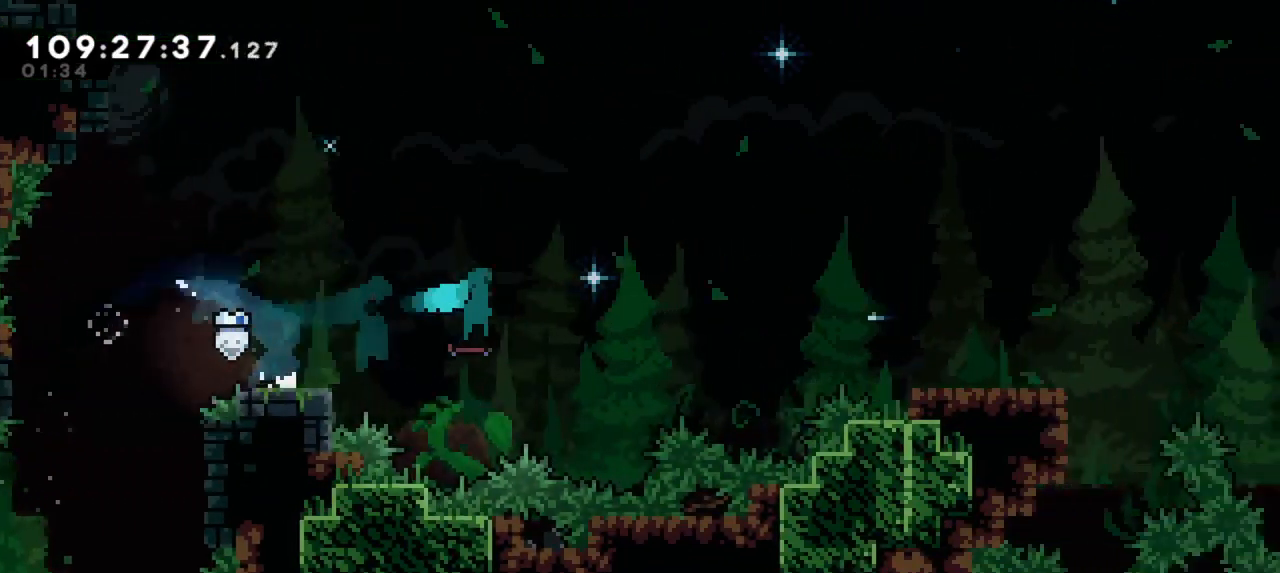
{"keys": ["jump2", "right"], "events": [[350, "jump2", "up"], [467, "jump2", "down"]]}
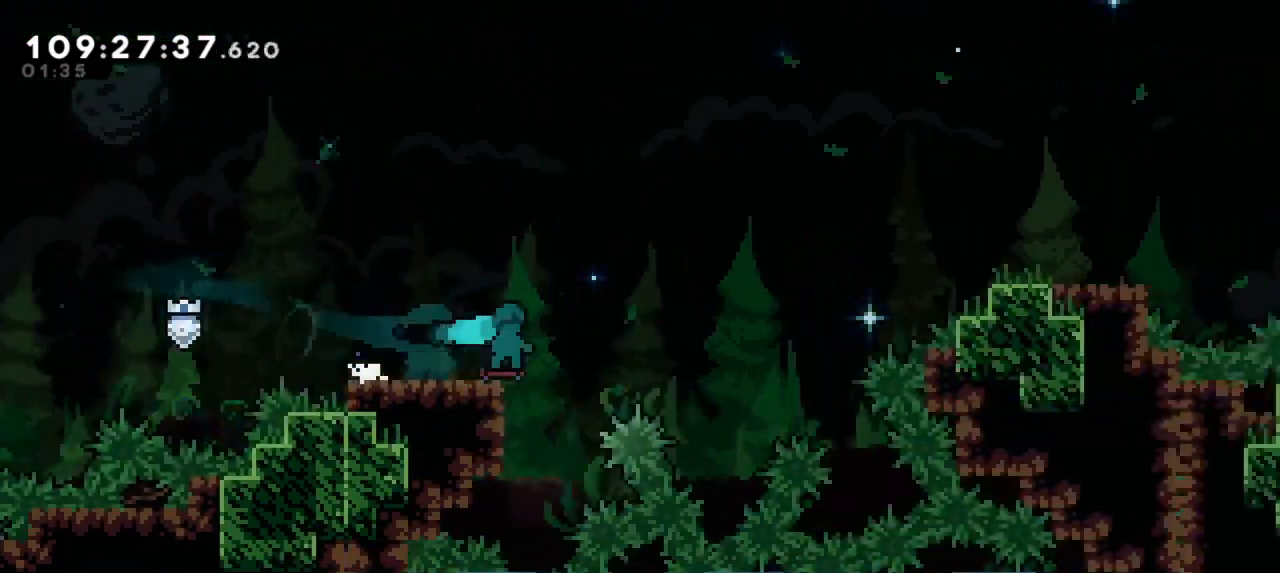
{"keys": ["jump2", "right"], "events": [[400, "jump2", "up"], [483, "jump2", "down"]]}
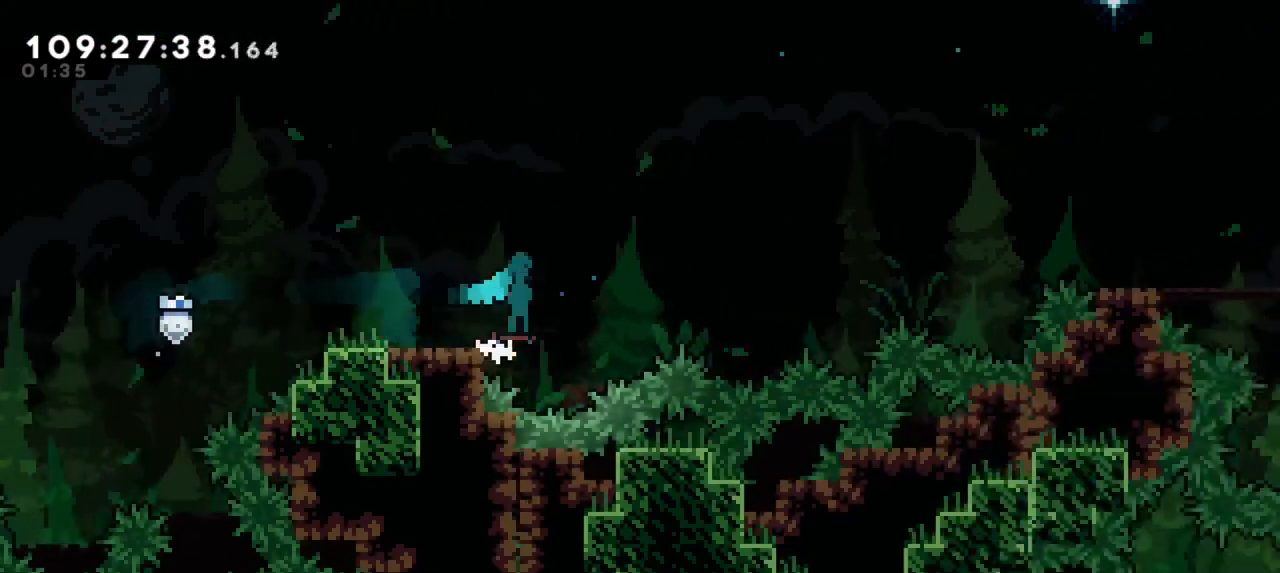
{"keys": ["right"], "events": [[467, "jump2", "up"]]}
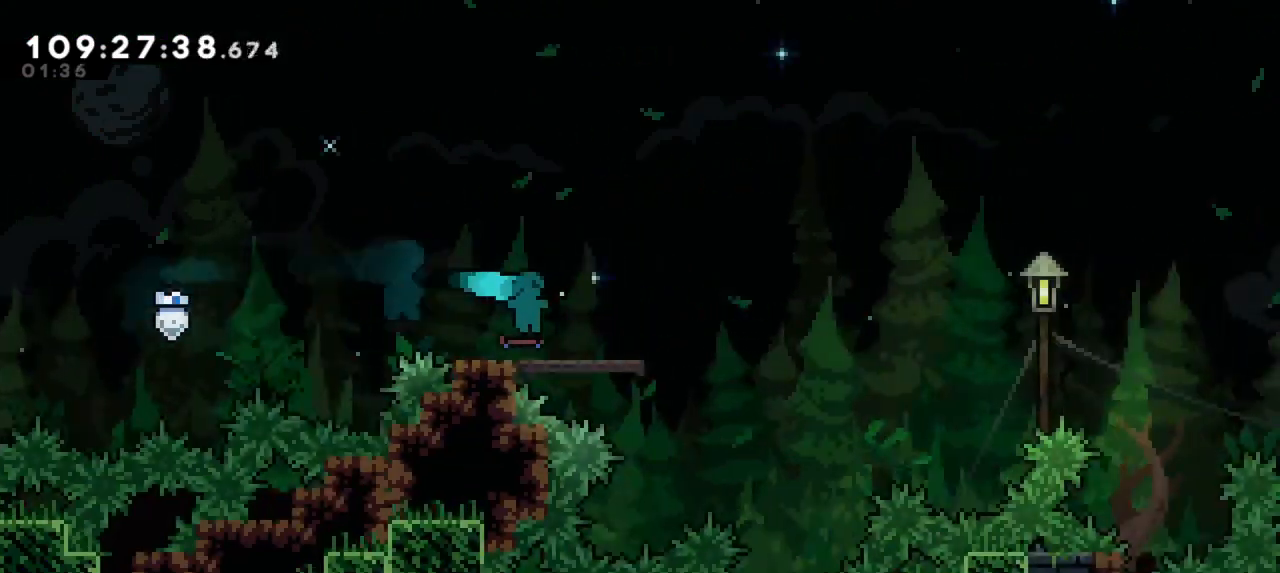
{"keys": ["jump2", "right"], "events": [[117, "jump2", "down"]]}
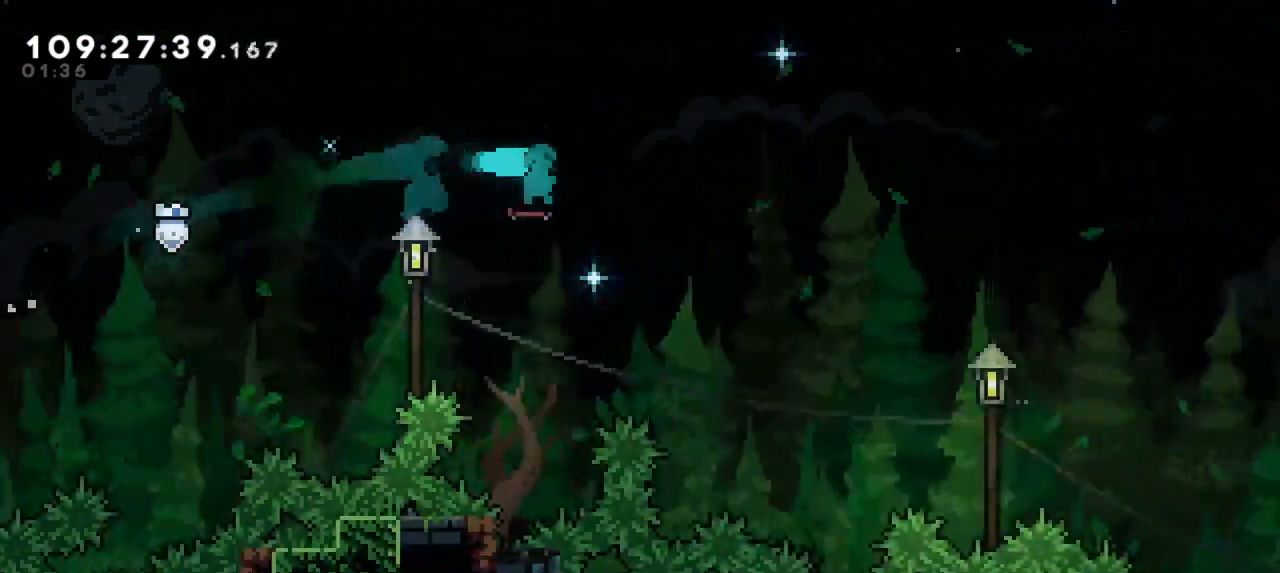
{"keys": ["right"], "events": [[167, "jump2", "up"]]}
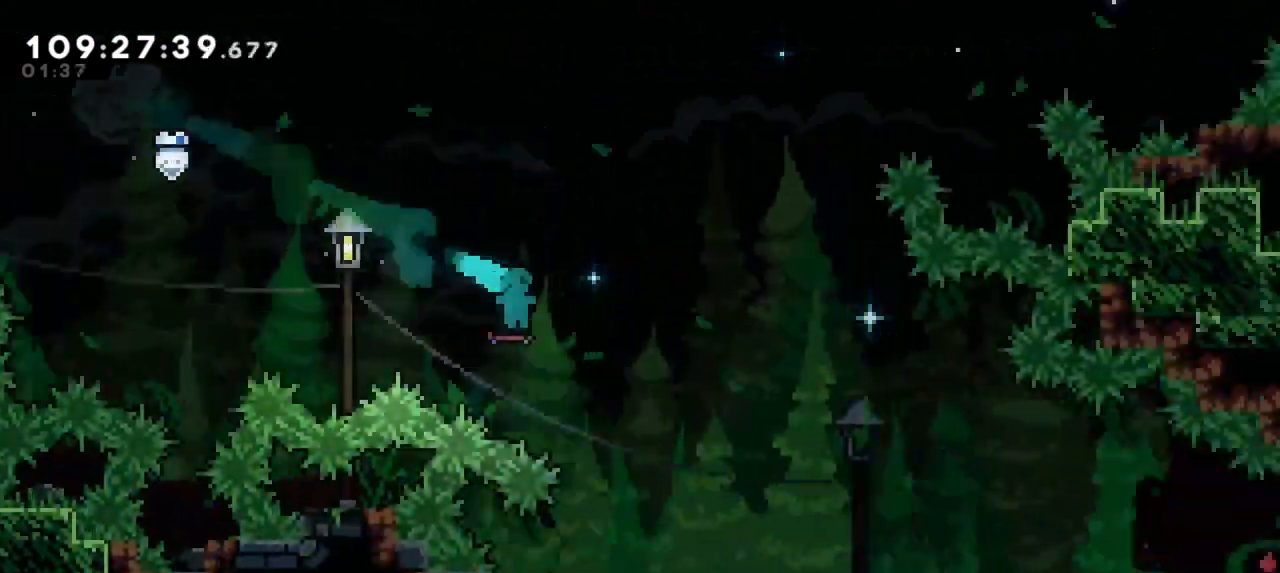
{"keys": ["right"], "events": []}
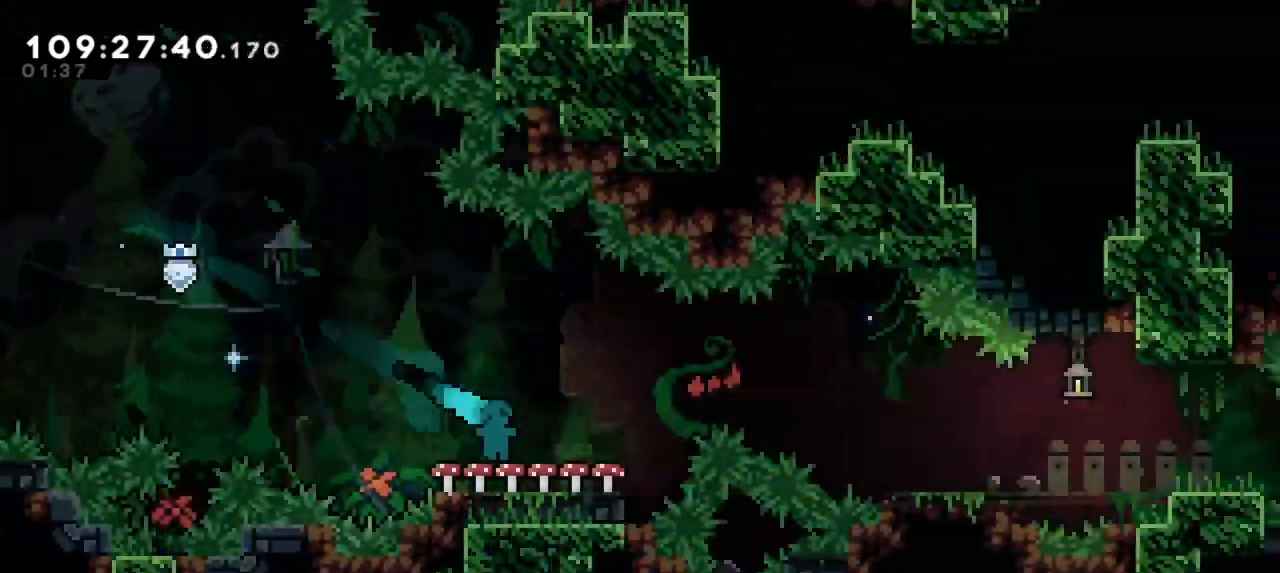
{"keys": ["down", "right"], "events": [[500, "down", "down"]]}
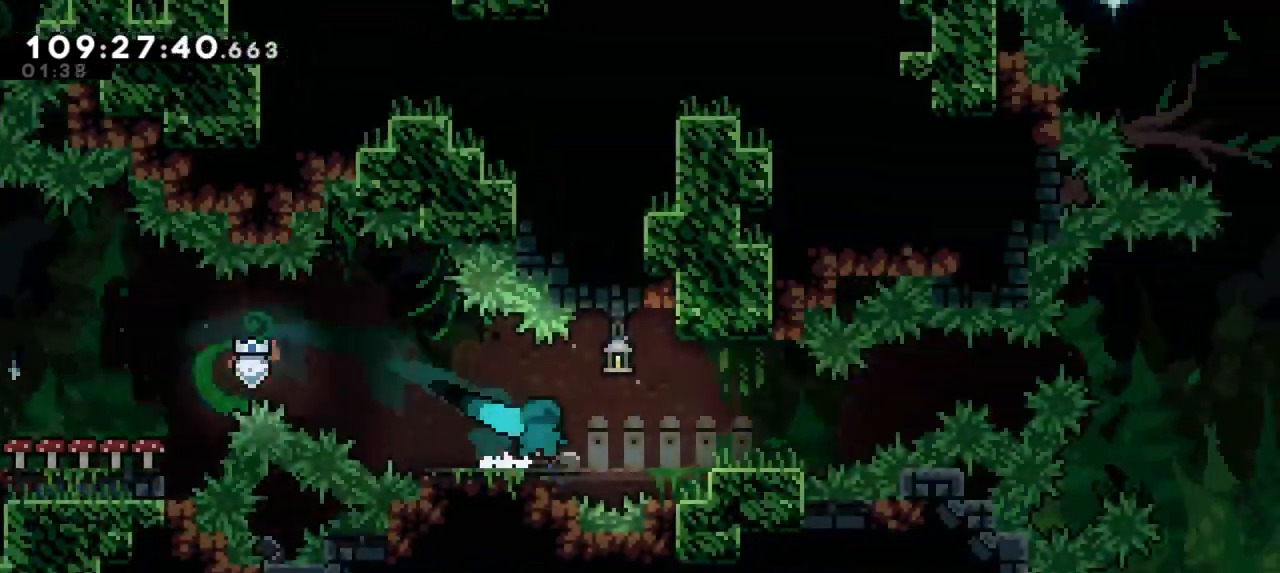
{"keys": ["jump2", "right"], "events": [[250, "jump2", "down"], [467, "down", "up"]]}
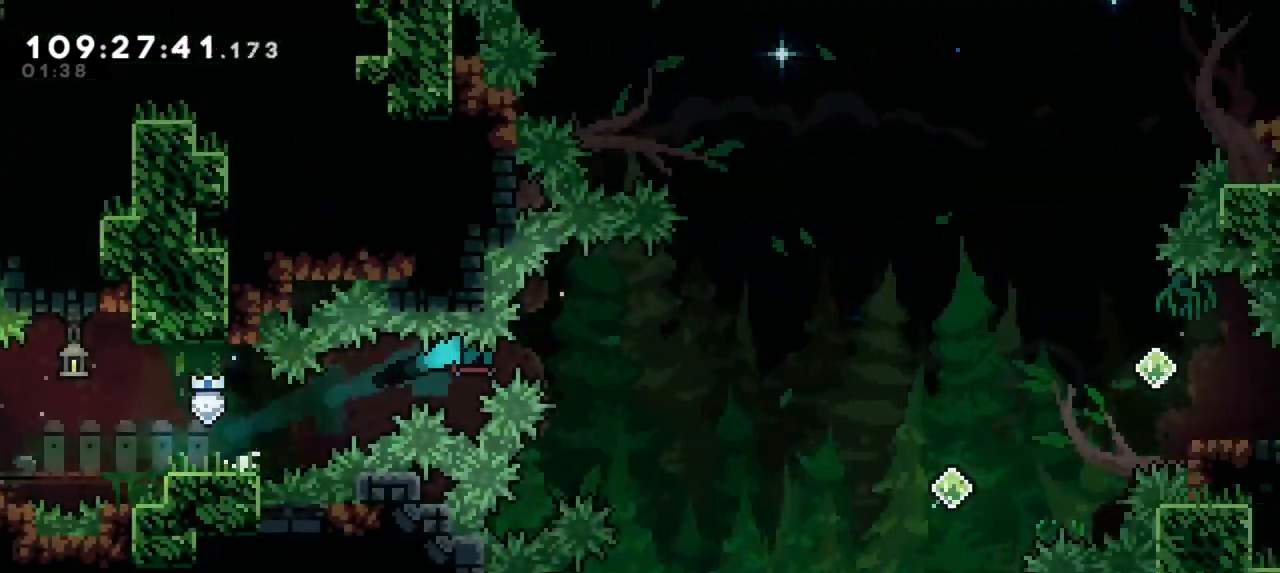
{"keys": ["right"], "events": [[467, "jump2", "up"]]}
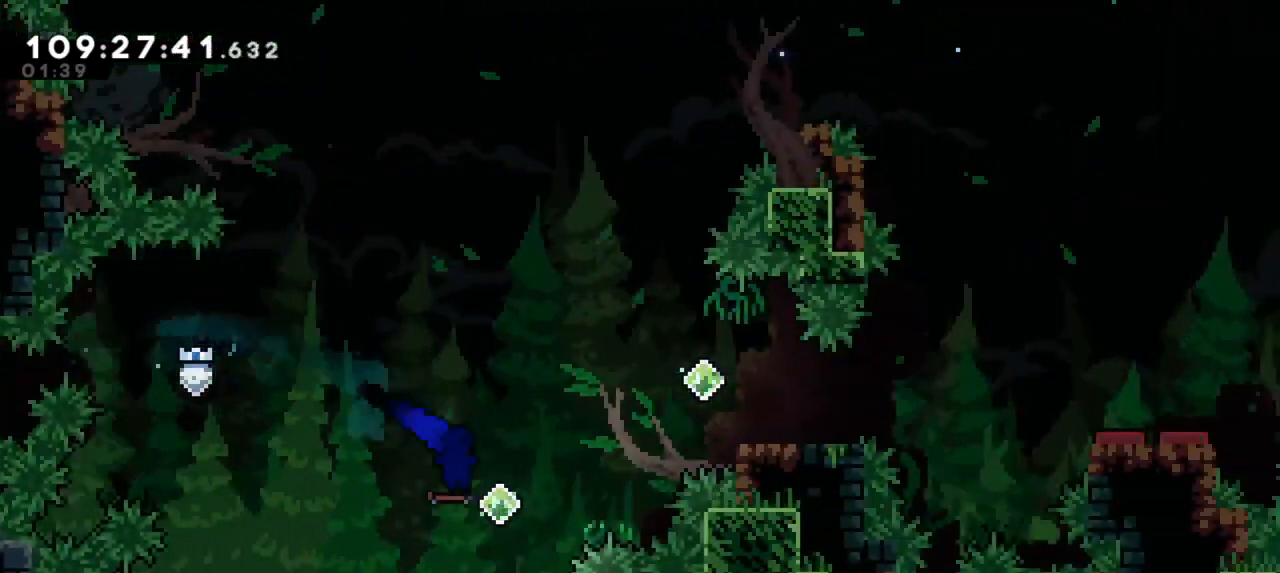
{"keys": ["dash", "down", "right"], "events": [[17, "up", "down"], [33, "dash", "down"], [200, "dash", "up"], [200, "up", "up"], [417, "dash", "down"], [417, "down", "down"]]}
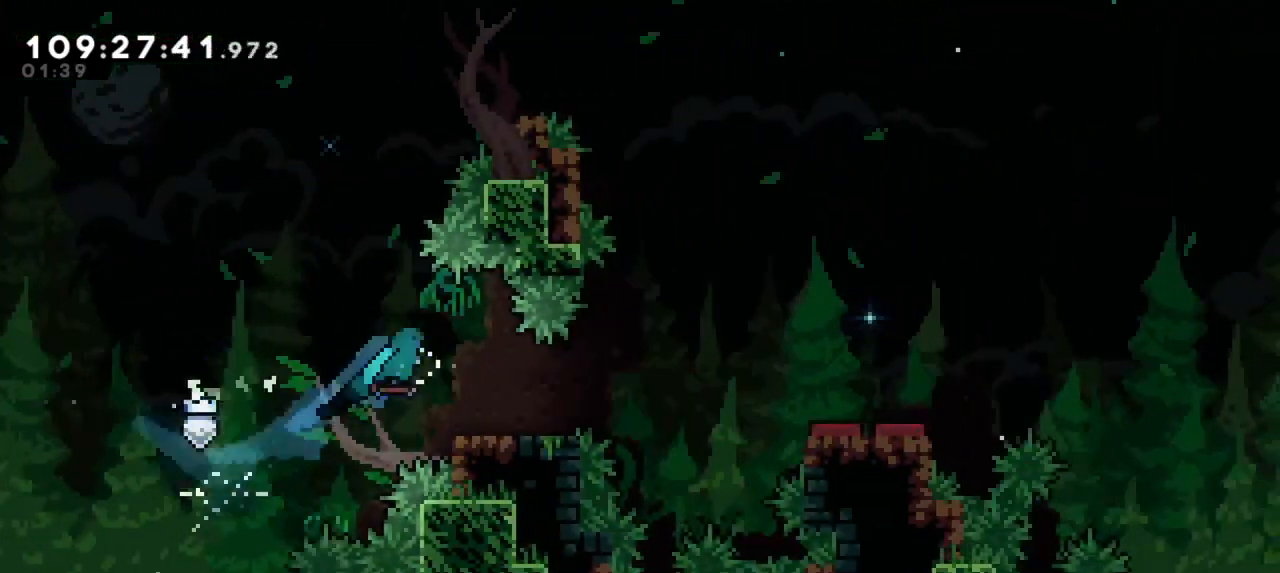
{"keys": ["right"], "events": [[50, "jump2", "down"], [83, "down", "up"], [100, "dash", "up"], [183, "jump2", "up"]]}
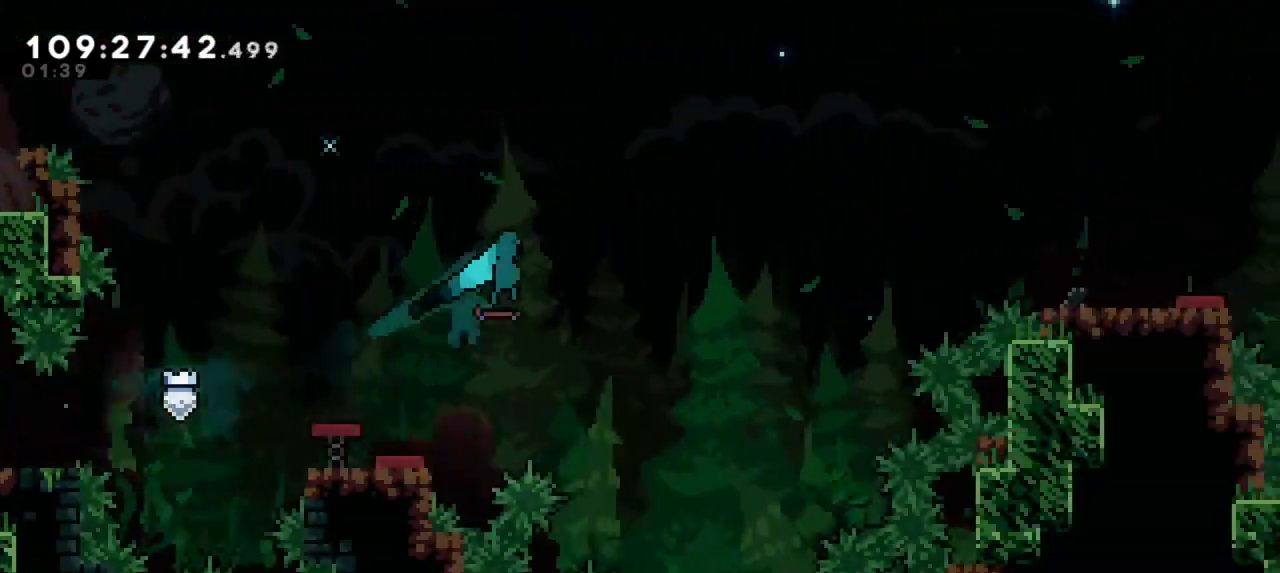
{"keys": ["right"], "events": []}